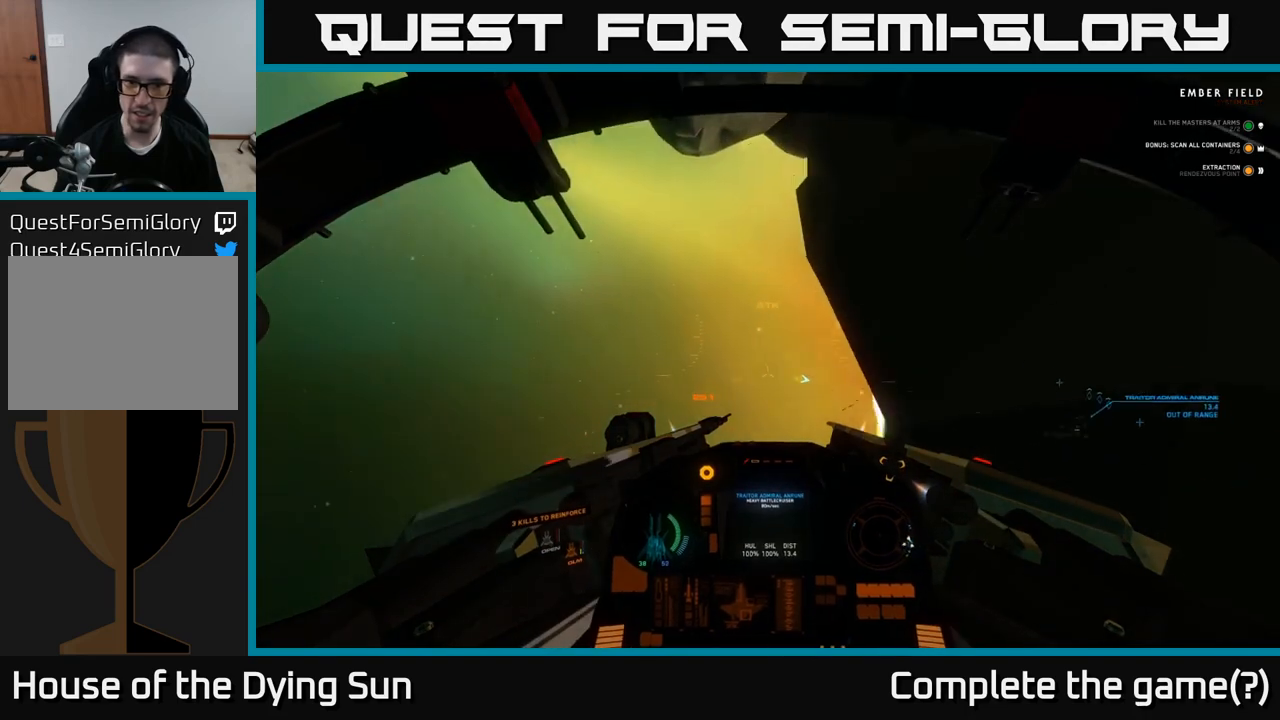
Gameplay with a controller (Xbox layout); each line is a JSON object with the inputs held at the frame after it. "events" lists button and stick changes between this image and that frame as [ms after this image, input, new state], when the widget could be followed in between.
{"buttons": ["L2"], "left_stick": "center", "right_stick": "center", "events": [[17, "right_stick", "right"], [150, "right_stick", "center"], [333, "right_stick", "right"], [467, "right_stick", "center"]]}
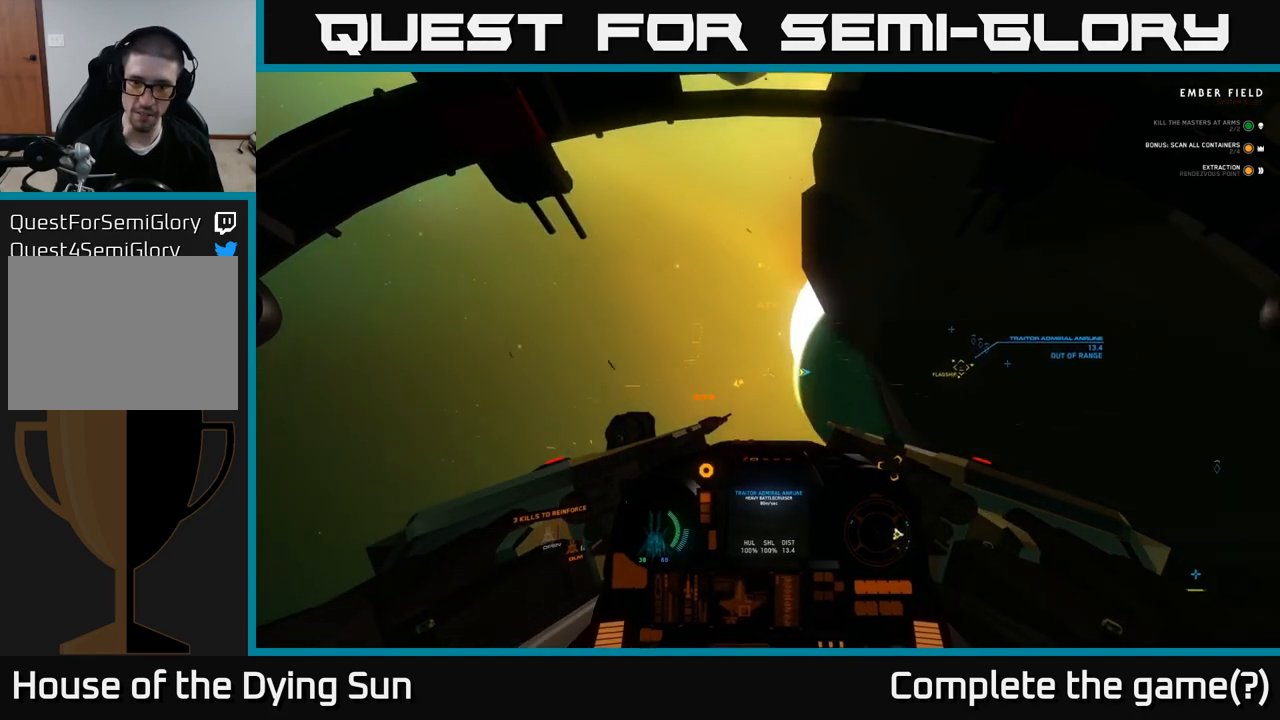
{"buttons": ["L2"], "left_stick": "center", "right_stick": "down-right", "events": [[500, "right_stick", "down-right"]]}
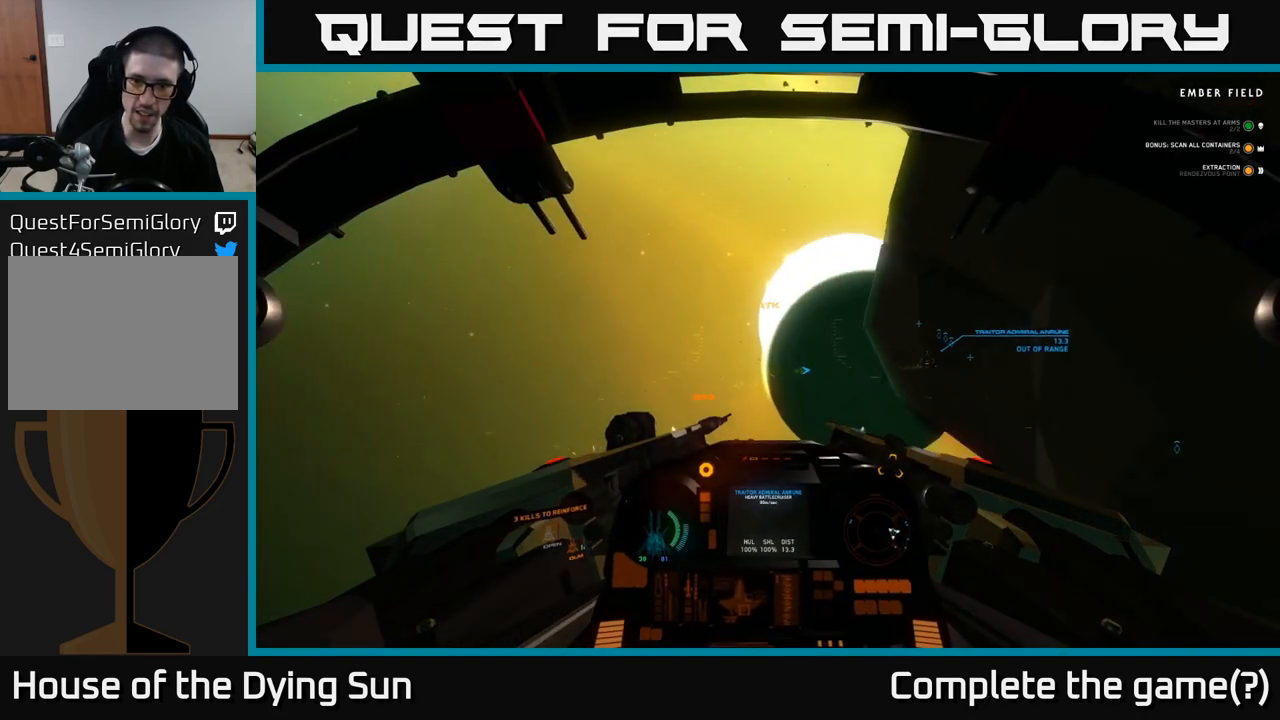
{"buttons": ["L2"], "left_stick": "center", "right_stick": "down", "events": [[50, "right_stick", "down"]]}
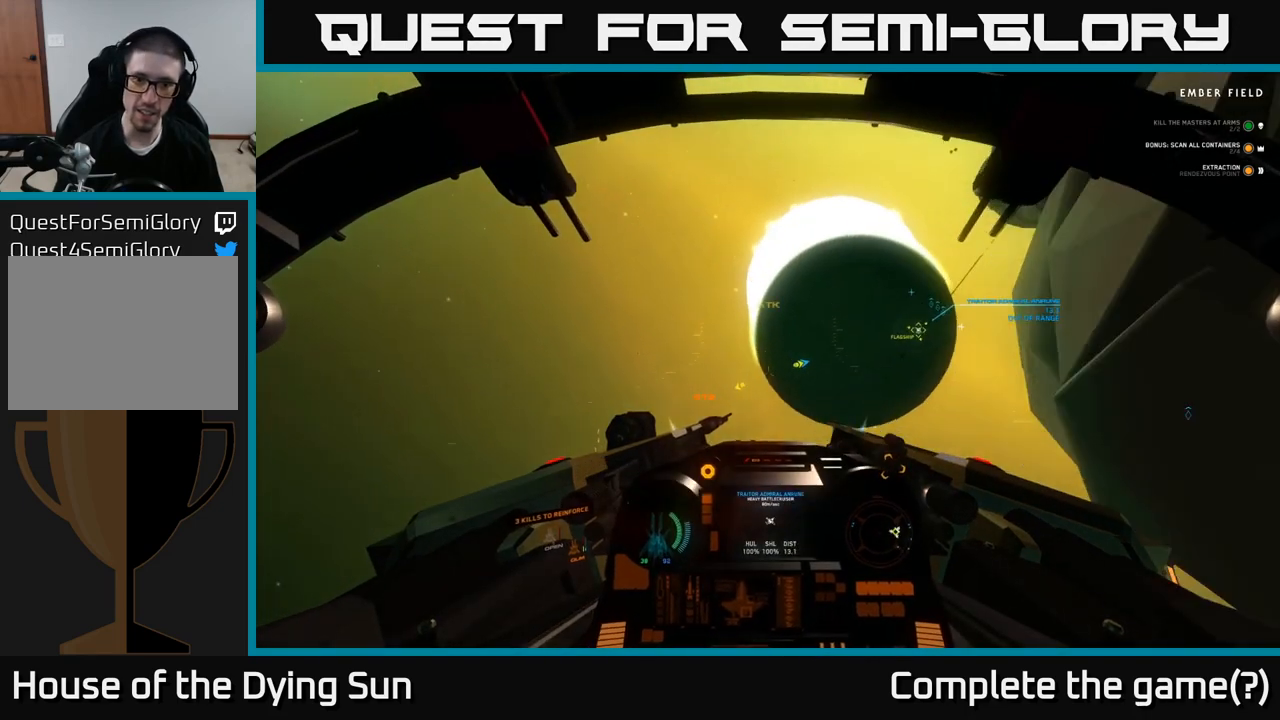
{"buttons": ["L2"], "left_stick": "center", "right_stick": "down", "events": []}
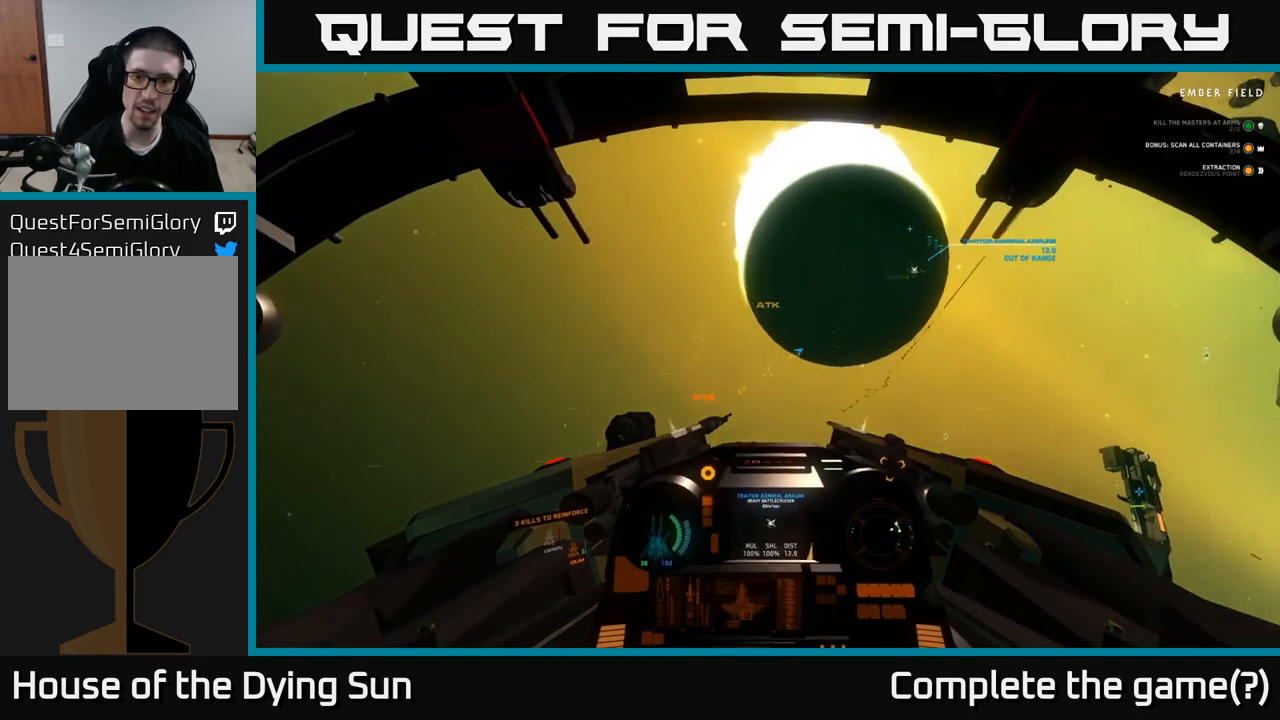
{"buttons": [], "left_stick": "down-left", "right_stick": "down-right", "events": [[150, "left_stick", "down"], [250, "L2", "up"], [350, "left_stick", "down-left"], [383, "right_stick", "down-right"]]}
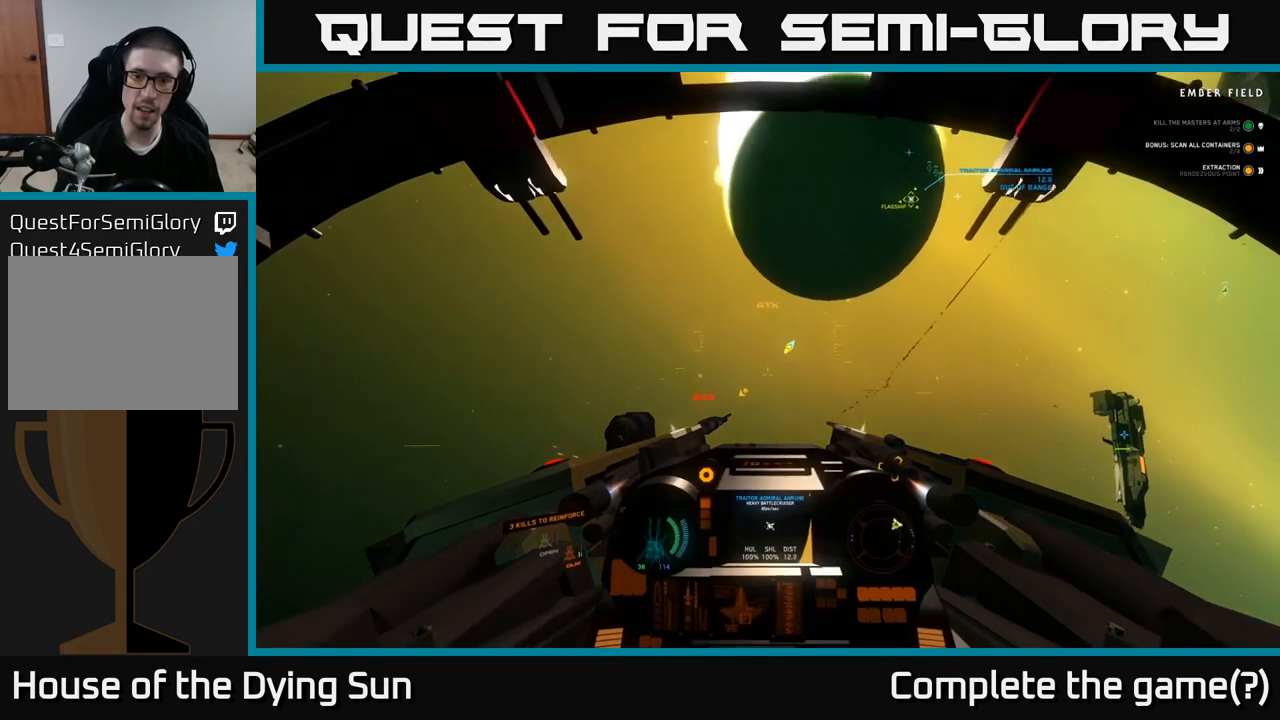
{"buttons": [], "left_stick": "down-left", "right_stick": "up-right", "events": [[67, "left_stick", "center"], [300, "left_stick", "down-left"], [400, "right_stick", "up-right"]]}
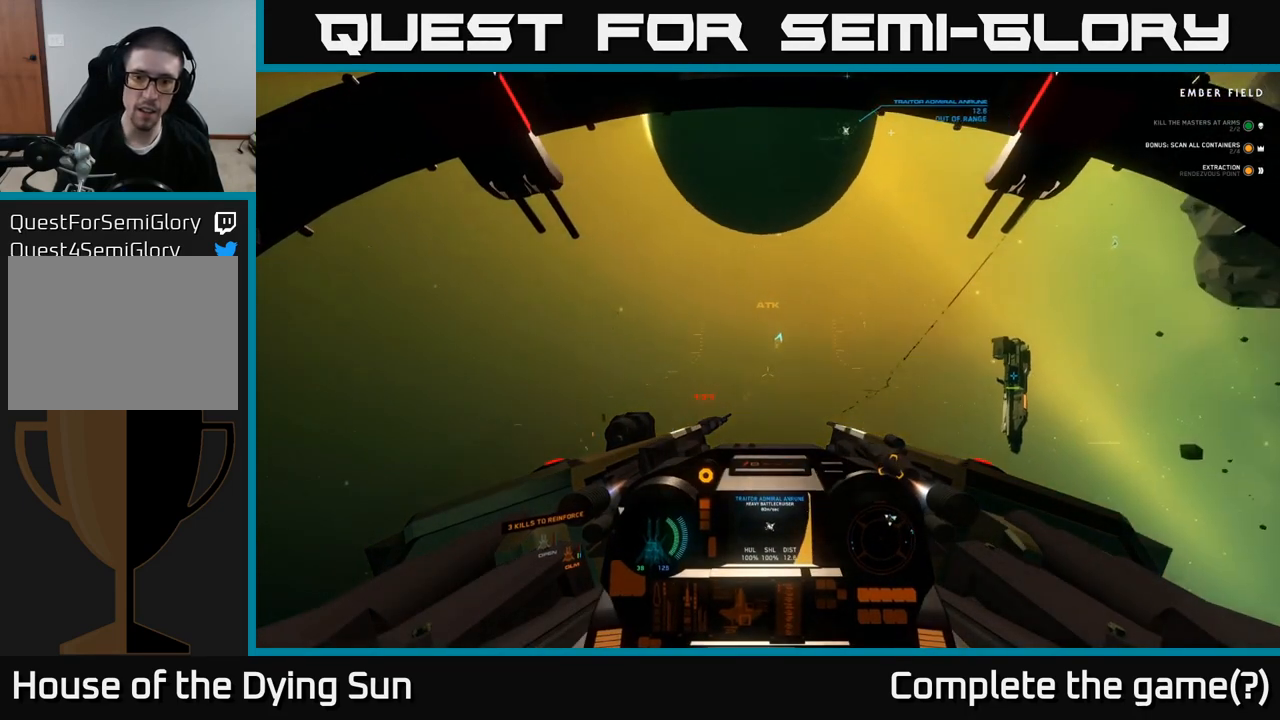
{"buttons": ["L2"], "left_stick": "center", "right_stick": "center", "events": [[33, "R1", "down"], [117, "R1", "up"], [200, "right_stick", "center"], [450, "left_stick", "center"], [483, "L2", "down"]]}
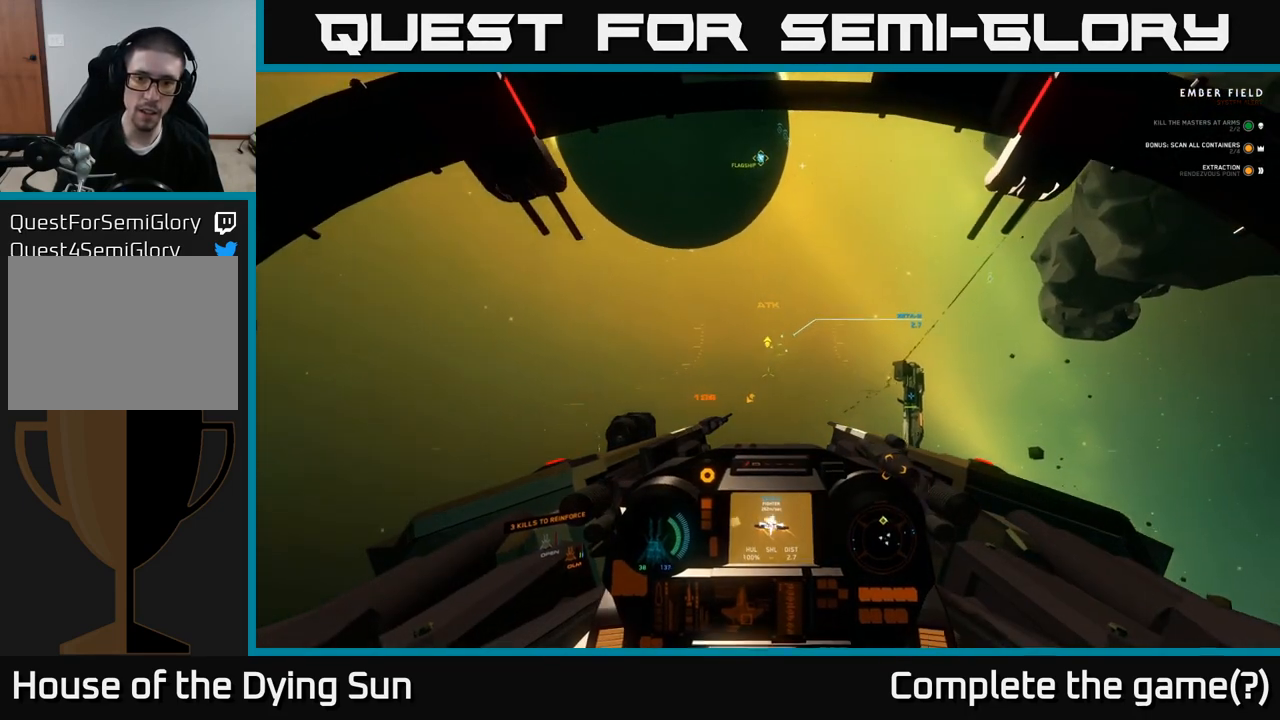
{"buttons": ["L2"], "left_stick": "center", "right_stick": "left", "events": [[67, "right_stick", "down-right"], [183, "right_stick", "center"], [400, "right_stick", "left"]]}
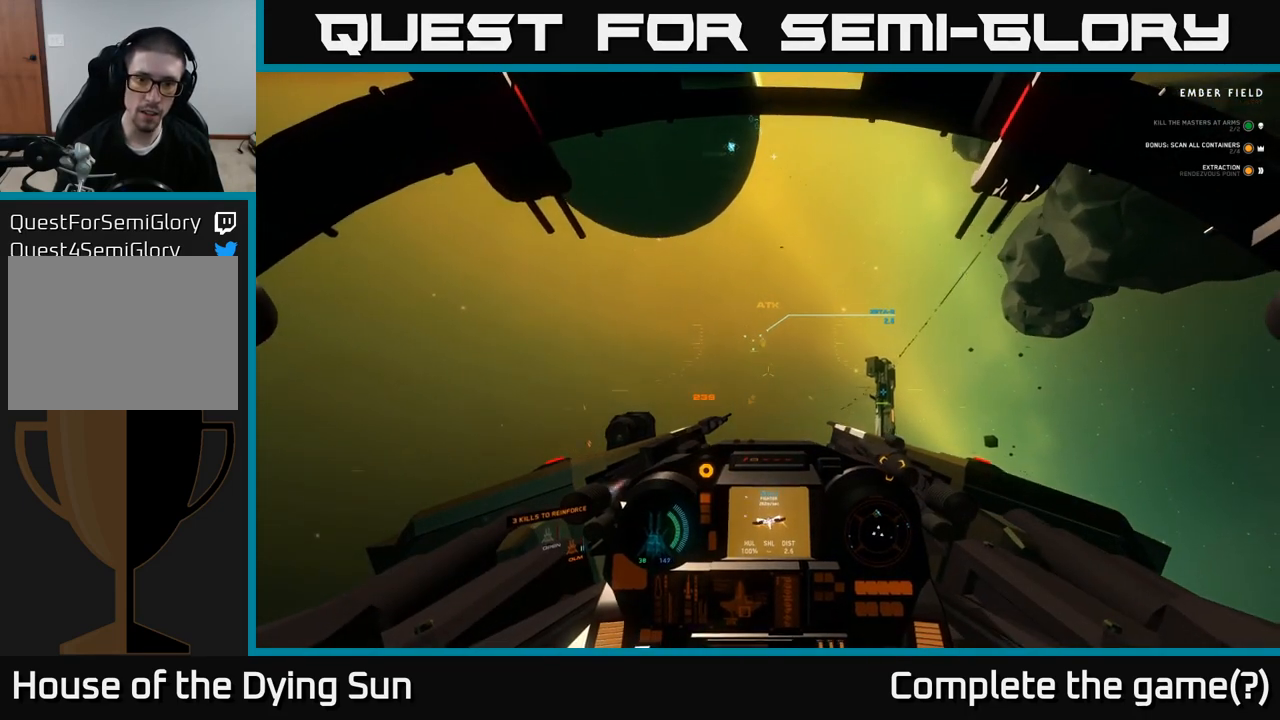
{"buttons": ["L2"], "left_stick": "center", "right_stick": "center", "events": [[50, "right_stick", "center"], [233, "right_stick", "up"], [383, "right_stick", "center"]]}
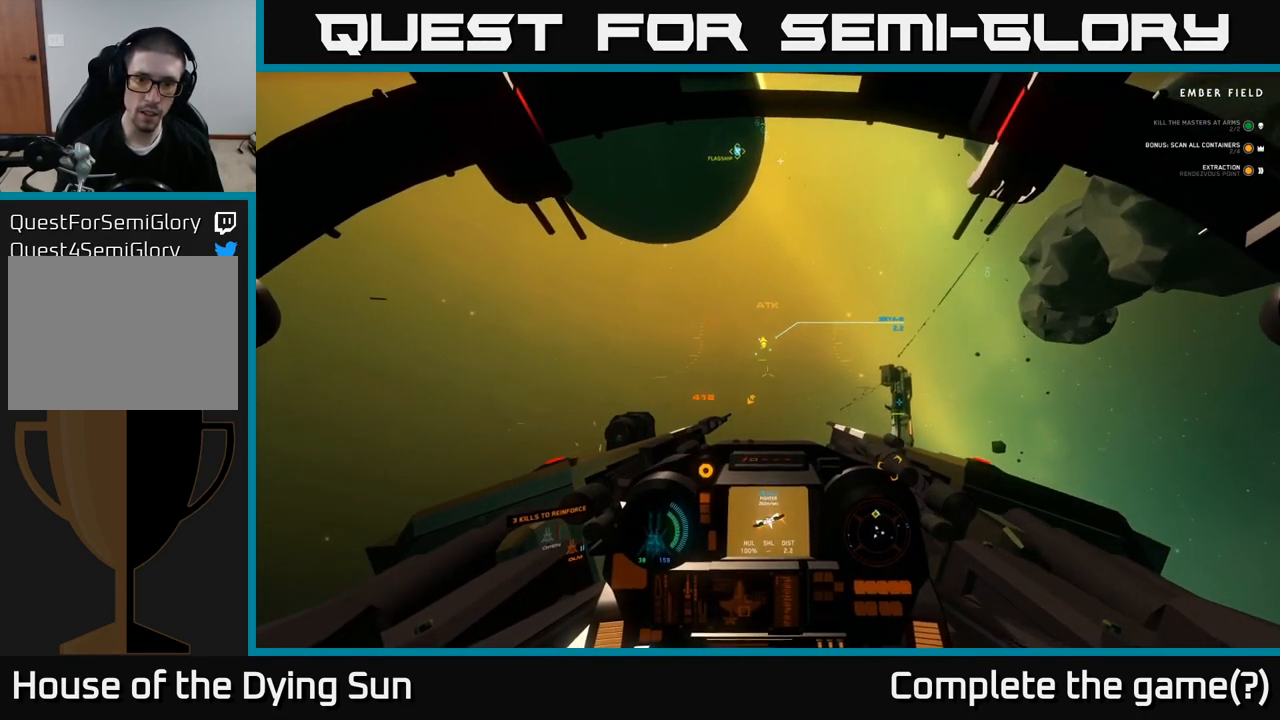
{"buttons": ["L2"], "left_stick": "center", "right_stick": "center", "events": [[33, "right_stick", "up"], [217, "right_stick", "center"]]}
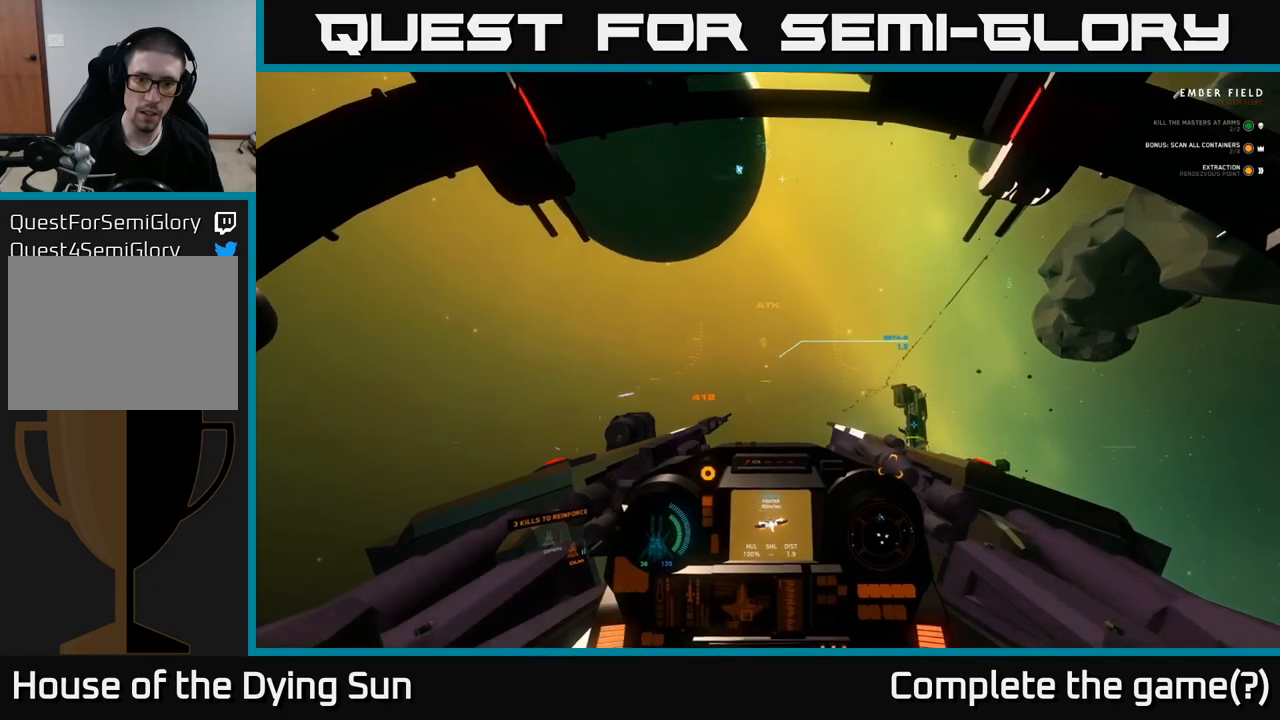
{"buttons": ["L2"], "left_stick": "center", "right_stick": "down", "events": [[117, "right_stick", "up-right"], [250, "R2", "down"], [267, "right_stick", "center"], [350, "R2", "up"], [433, "right_stick", "down"]]}
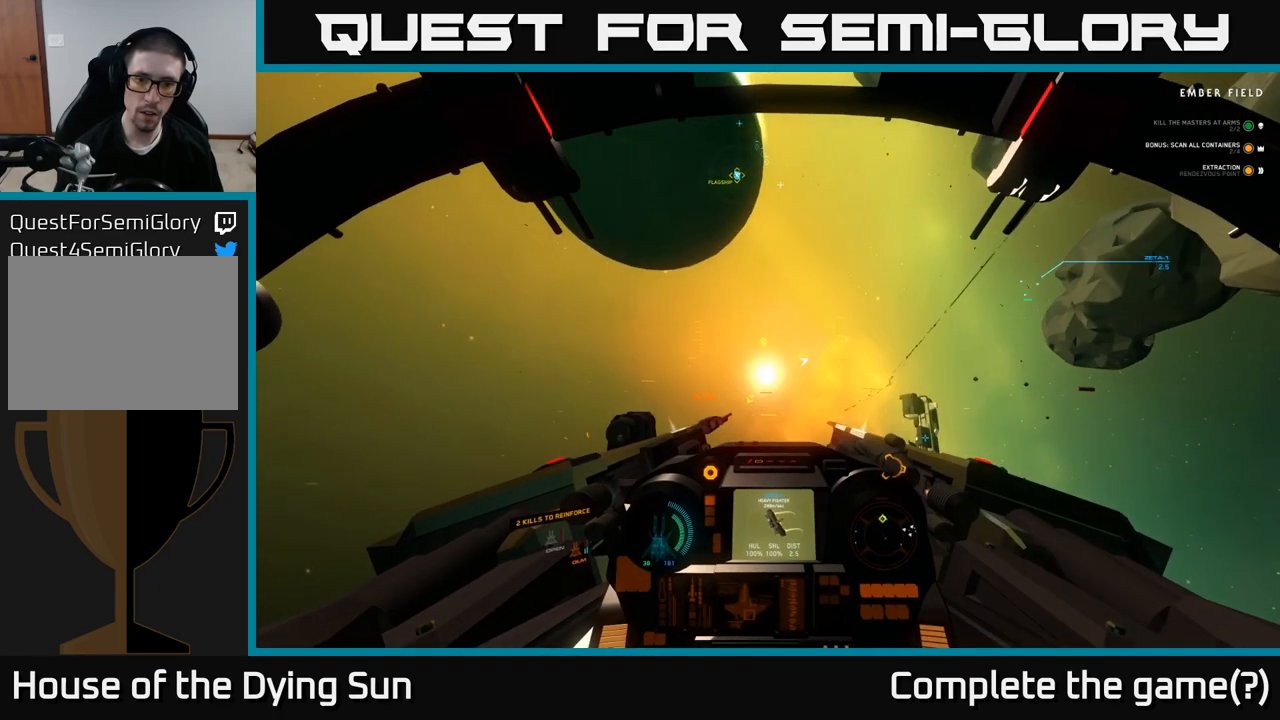
{"buttons": ["L2"], "left_stick": "left", "right_stick": "center", "events": [[117, "right_stick", "center"], [450, "left_stick", "left"]]}
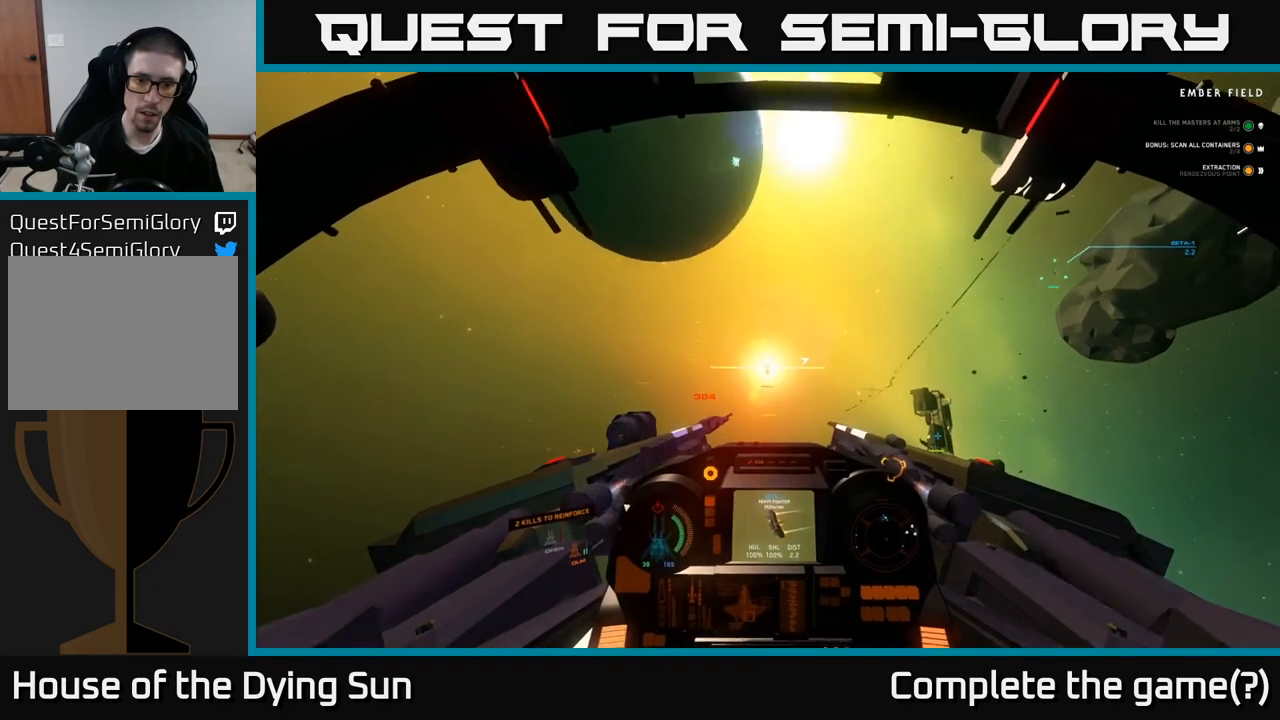
{"buttons": ["L2"], "left_stick": "center", "right_stick": "center", "events": [[150, "left_stick", "center"], [317, "right_stick", "up-right"], [433, "right_stick", "center"]]}
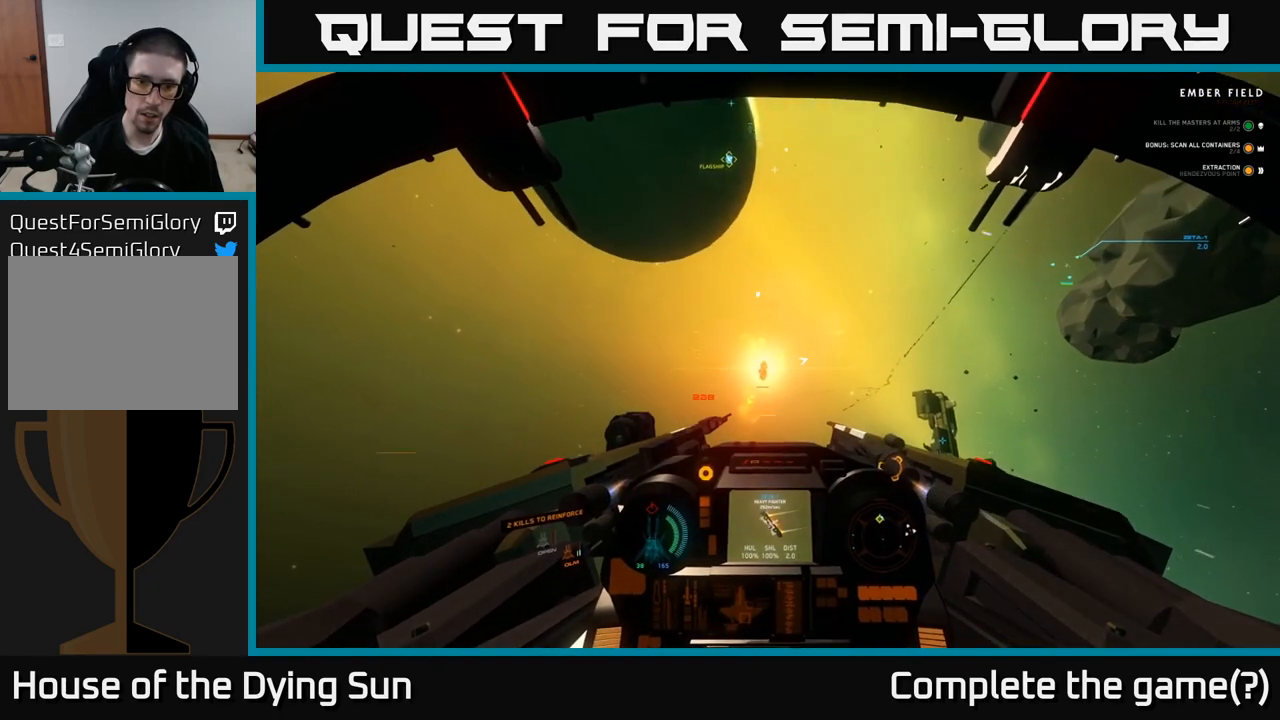
{"buttons": [], "left_stick": "left", "right_stick": "down", "events": [[133, "left_stick", "left"], [383, "right_stick", "down"], [450, "L2", "up"]]}
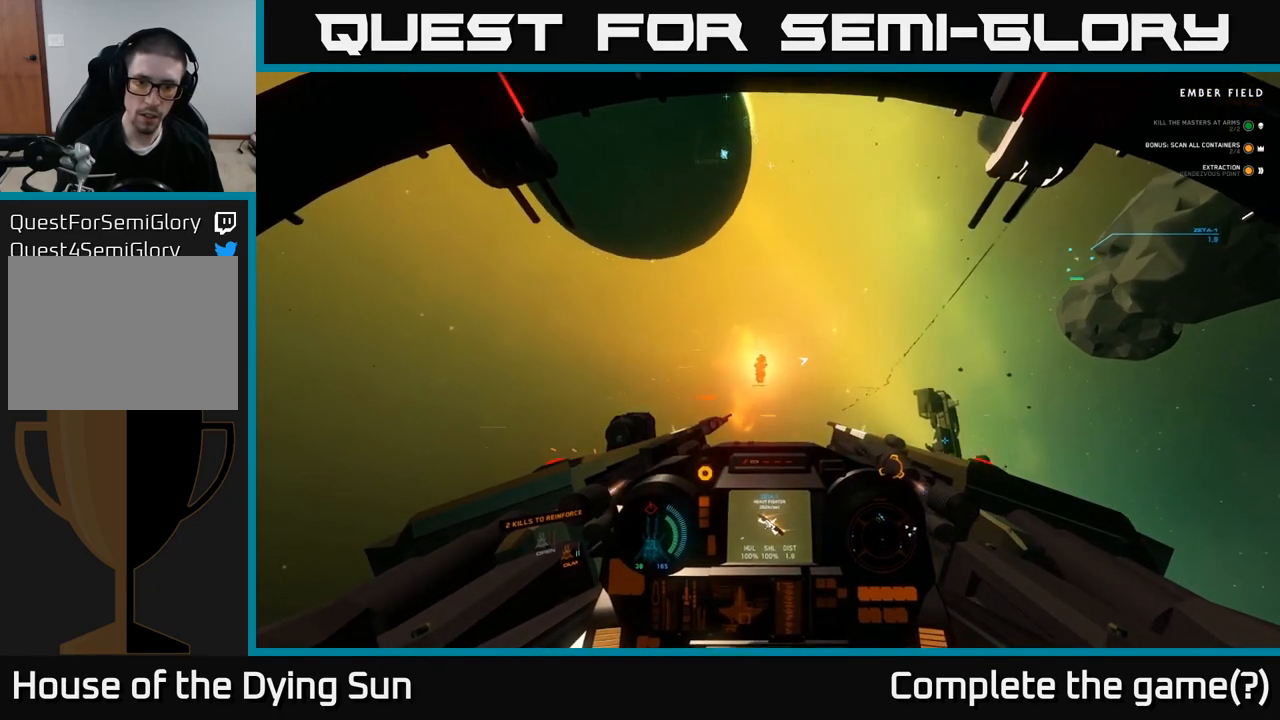
{"buttons": ["L2"], "left_stick": "center", "right_stick": "center", "events": [[17, "L2", "down"], [17, "right_stick", "center"], [83, "left_stick", "center"], [267, "right_stick", "up"], [383, "right_stick", "center"]]}
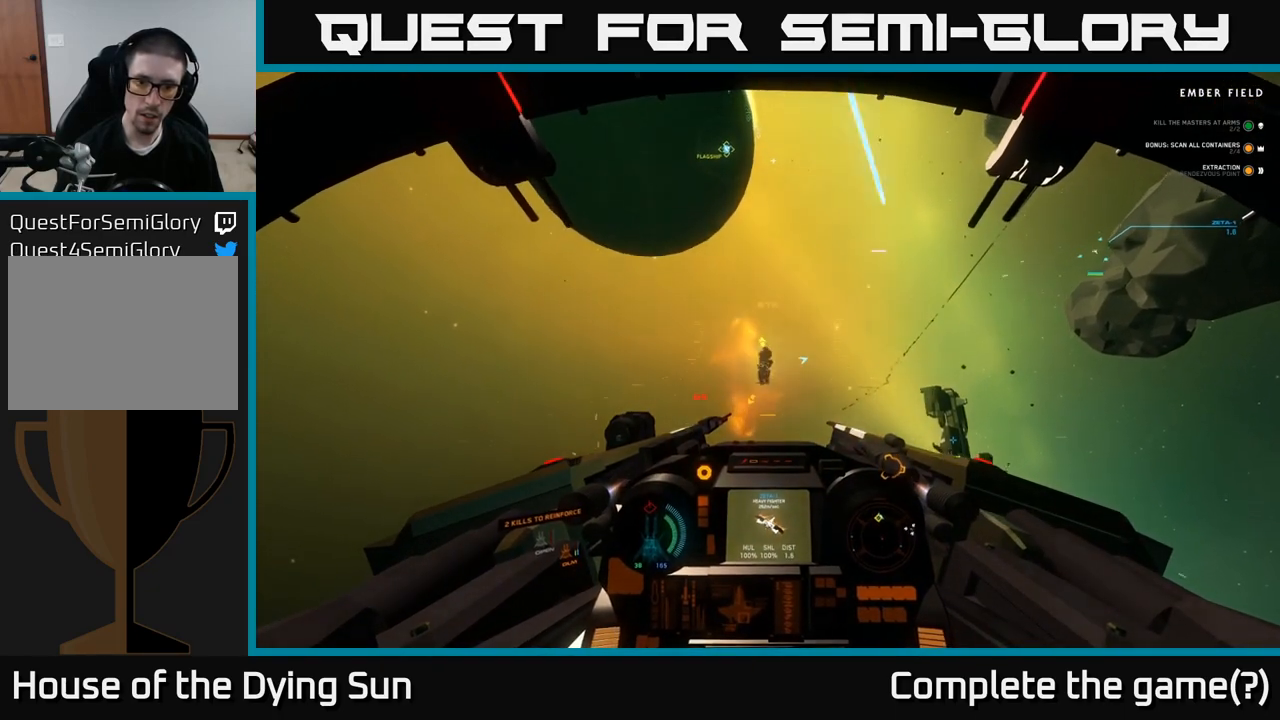
{"buttons": ["L2"], "left_stick": "center", "right_stick": "down", "events": [[133, "right_stick", "up-left"], [233, "right_stick", "center"], [417, "right_stick", "down"]]}
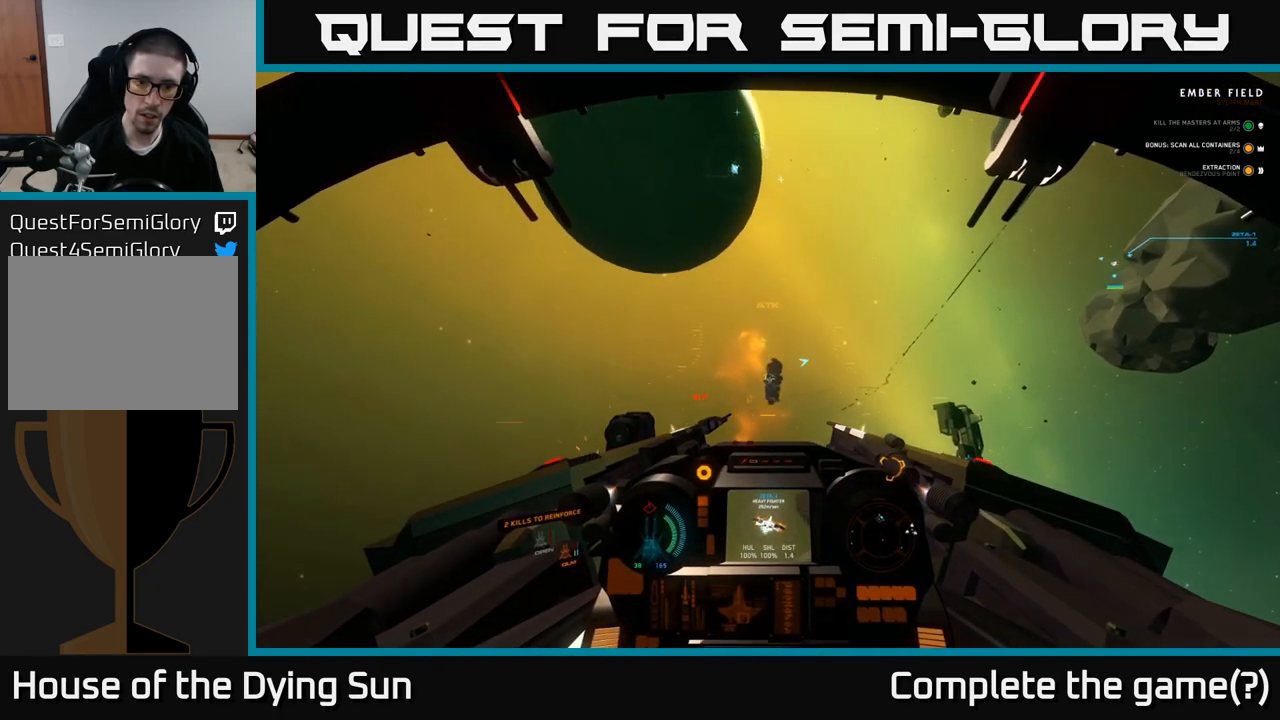
{"buttons": ["L2"], "left_stick": "center", "right_stick": "up-right", "events": [[17, "L2", "up"], [33, "right_stick", "center"], [117, "L2", "down"], [217, "right_stick", "down-right"], [267, "right_stick", "center"], [467, "right_stick", "up-right"]]}
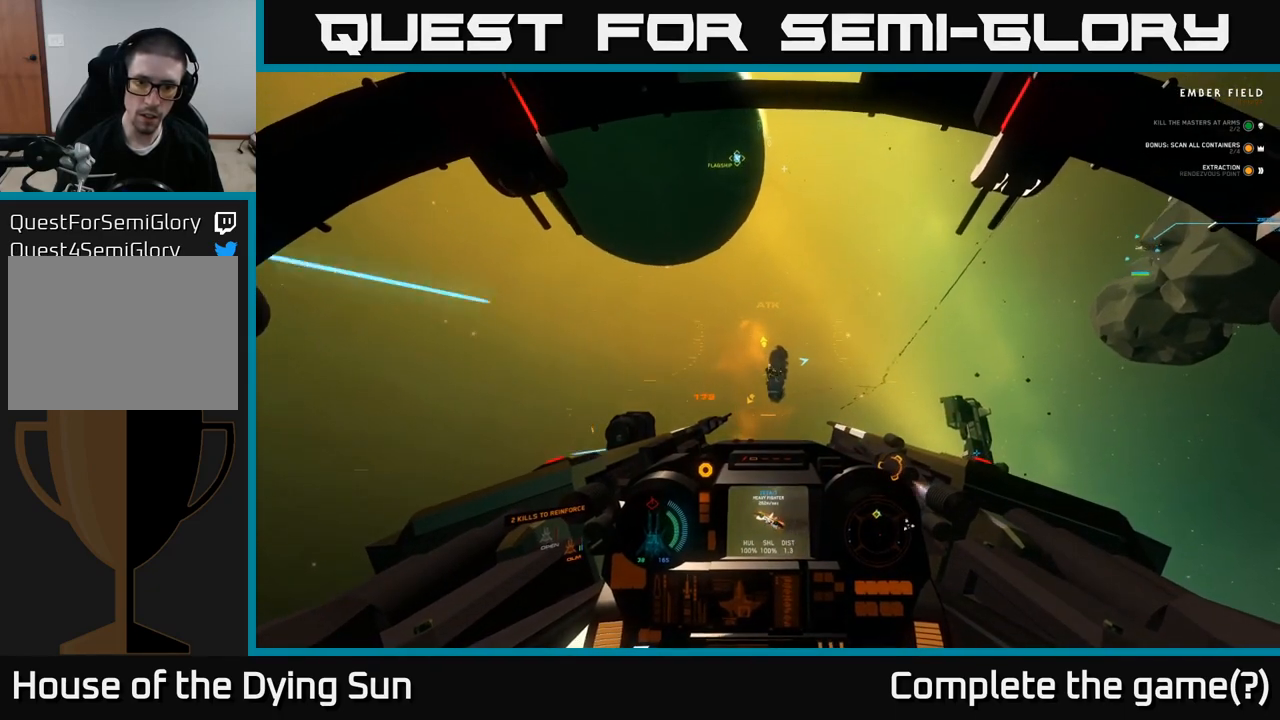
{"buttons": [], "left_stick": "left", "right_stick": "left", "events": [[50, "right_stick", "center"], [133, "R2", "down"], [233, "R2", "up"], [350, "right_stick", "left"], [433, "L2", "up"], [500, "left_stick", "left"]]}
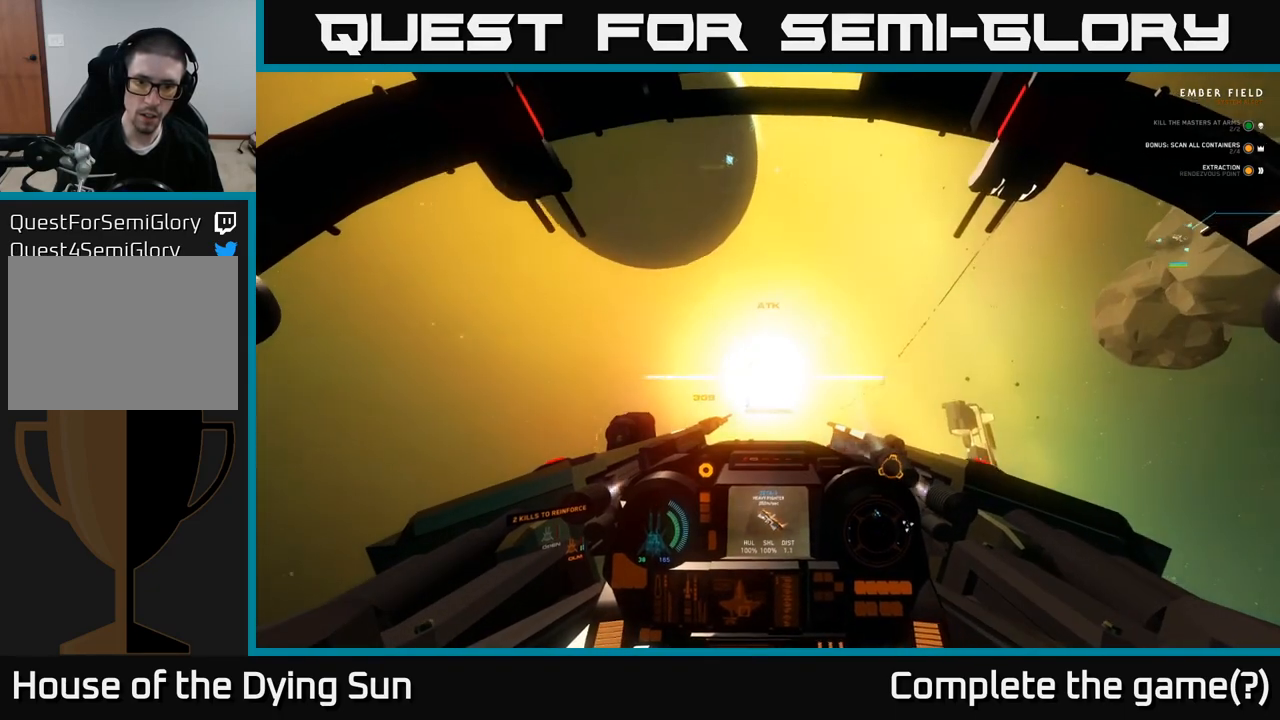
{"buttons": ["L2"], "left_stick": "right", "right_stick": "center", "events": [[33, "right_stick", "center"], [67, "L2", "down"], [133, "right_stick", "down-left"], [300, "left_stick", "center"], [333, "right_stick", "center"], [433, "left_stick", "right"]]}
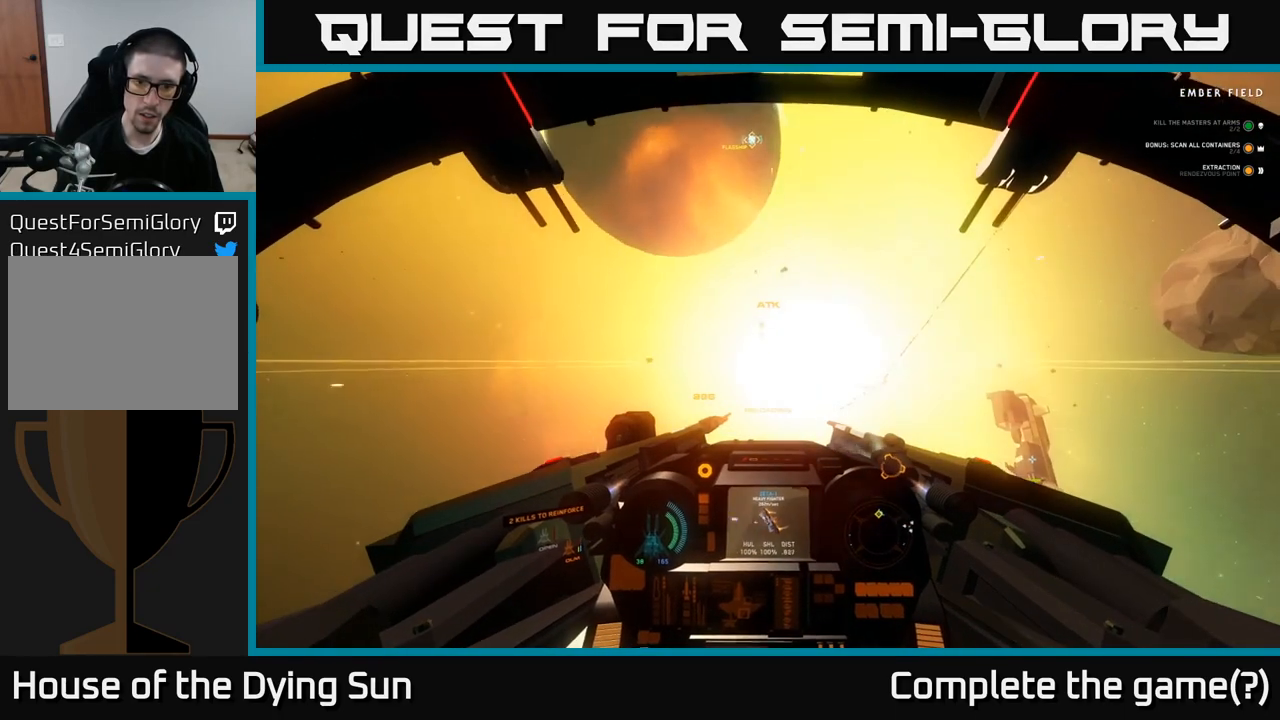
{"buttons": ["L2"], "left_stick": "center", "right_stick": "right", "events": [[50, "right_stick", "right"], [117, "left_stick", "center"], [200, "right_stick", "center"], [350, "right_stick", "right"]]}
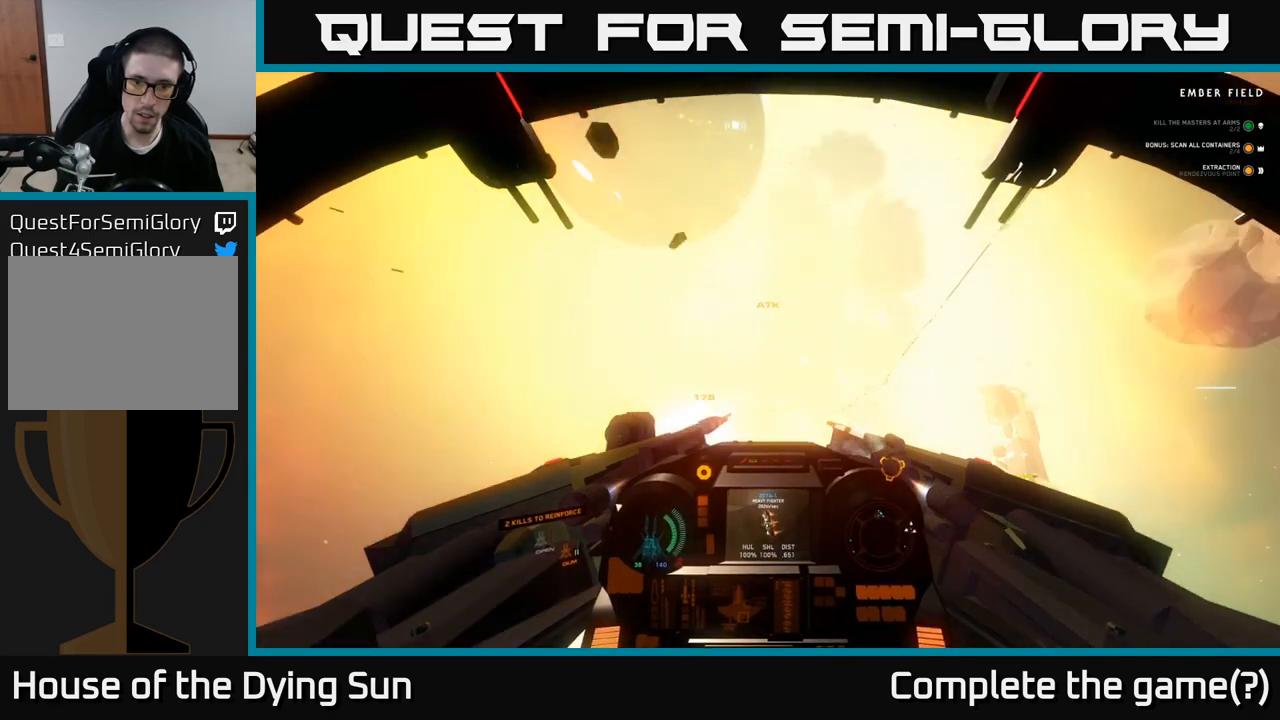
{"buttons": ["L2"], "left_stick": "center", "right_stick": "center", "events": [[100, "right_stick", "center"], [167, "right_stick", "left"], [283, "right_stick", "center"]]}
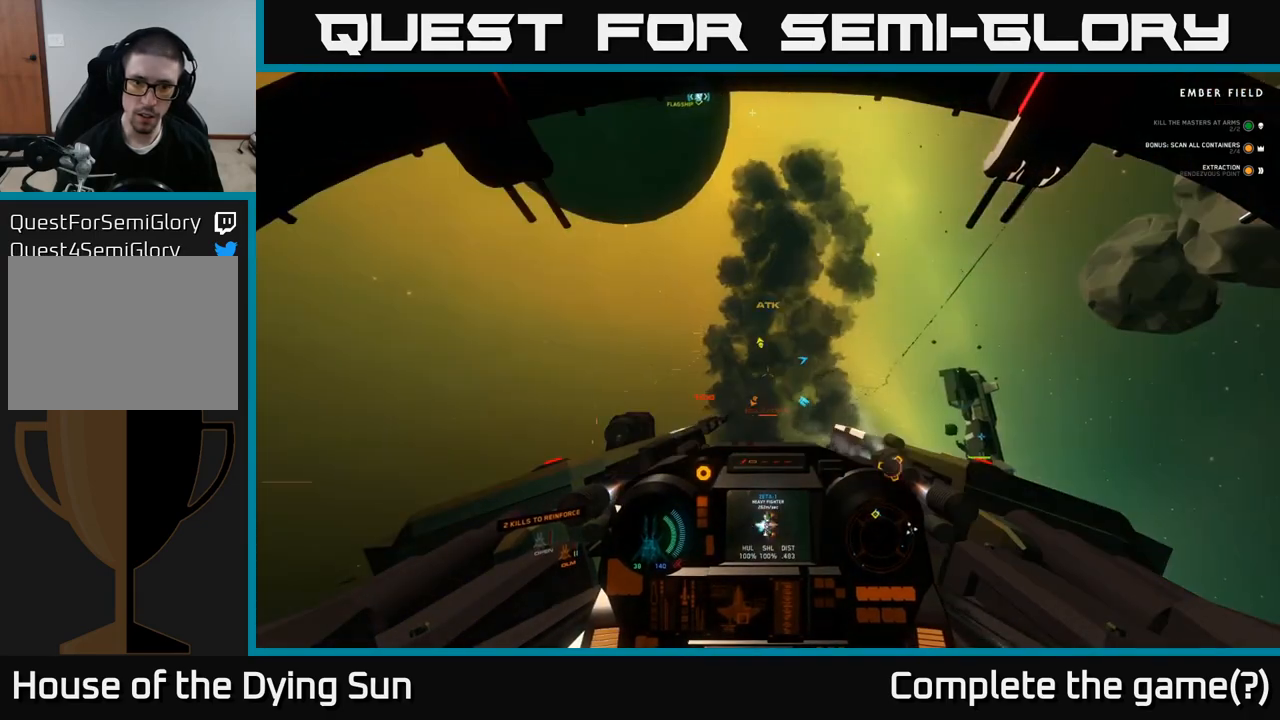
{"buttons": ["L2"], "left_stick": "center", "right_stick": "center", "events": [[17, "L2", "up"], [117, "right_stick", "up"], [183, "L2", "down"], [183, "right_stick", "right"], [317, "right_stick", "center"]]}
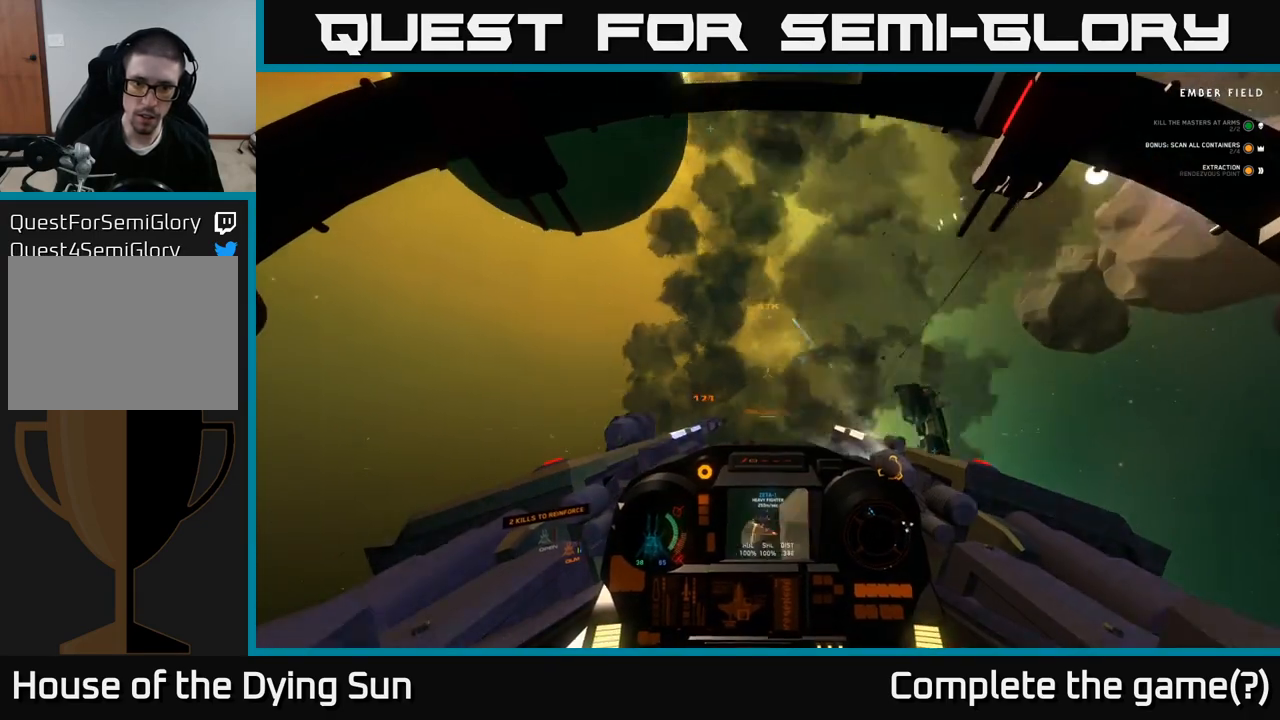
{"buttons": ["L2"], "left_stick": "center", "right_stick": "center", "events": []}
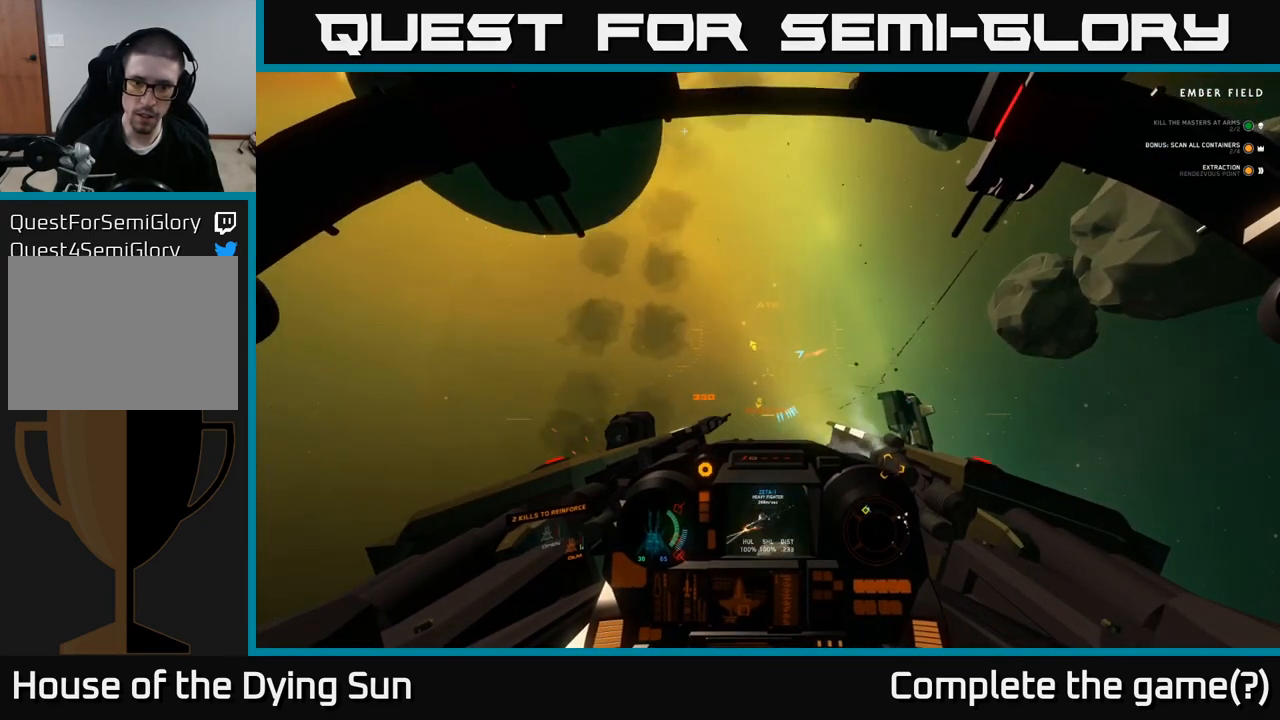
{"buttons": ["L2"], "left_stick": "center", "right_stick": "center", "events": []}
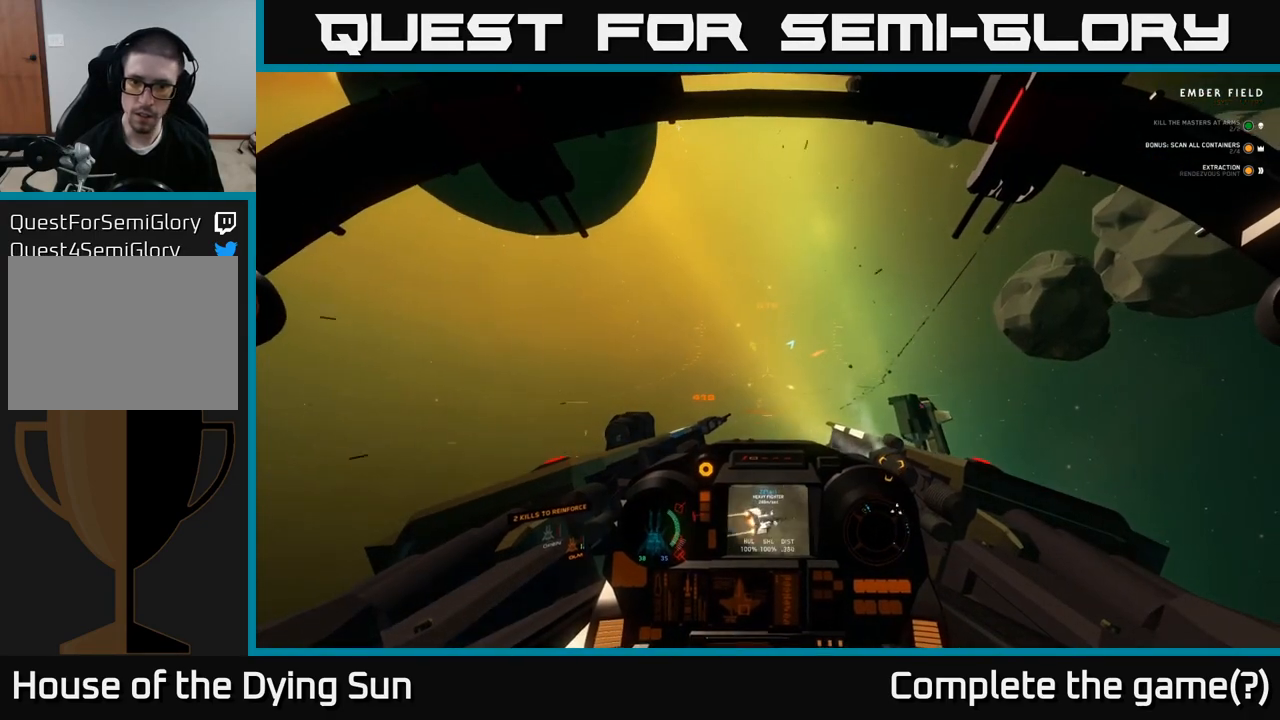
{"buttons": ["L2"], "left_stick": "center", "right_stick": "right", "events": [[50, "right_stick", "right"]]}
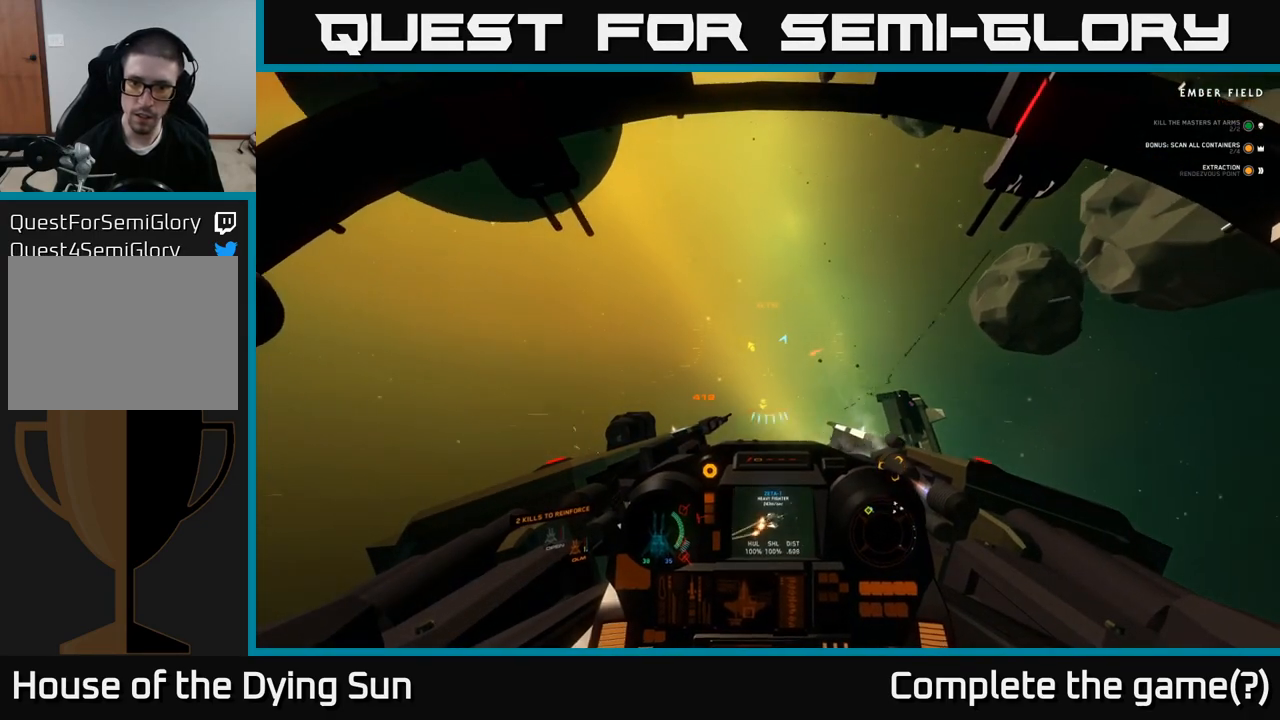
{"buttons": ["L2"], "left_stick": "center", "right_stick": "right", "events": []}
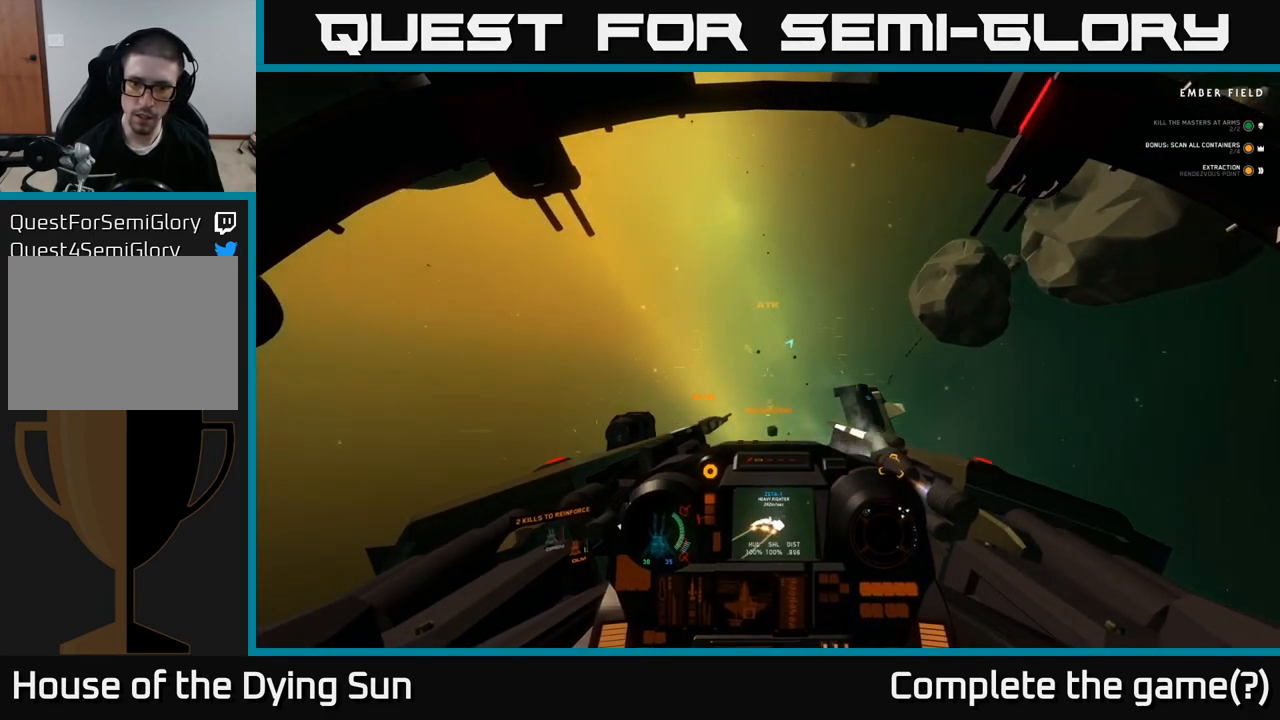
{"buttons": ["L2"], "left_stick": "center", "right_stick": "right", "events": []}
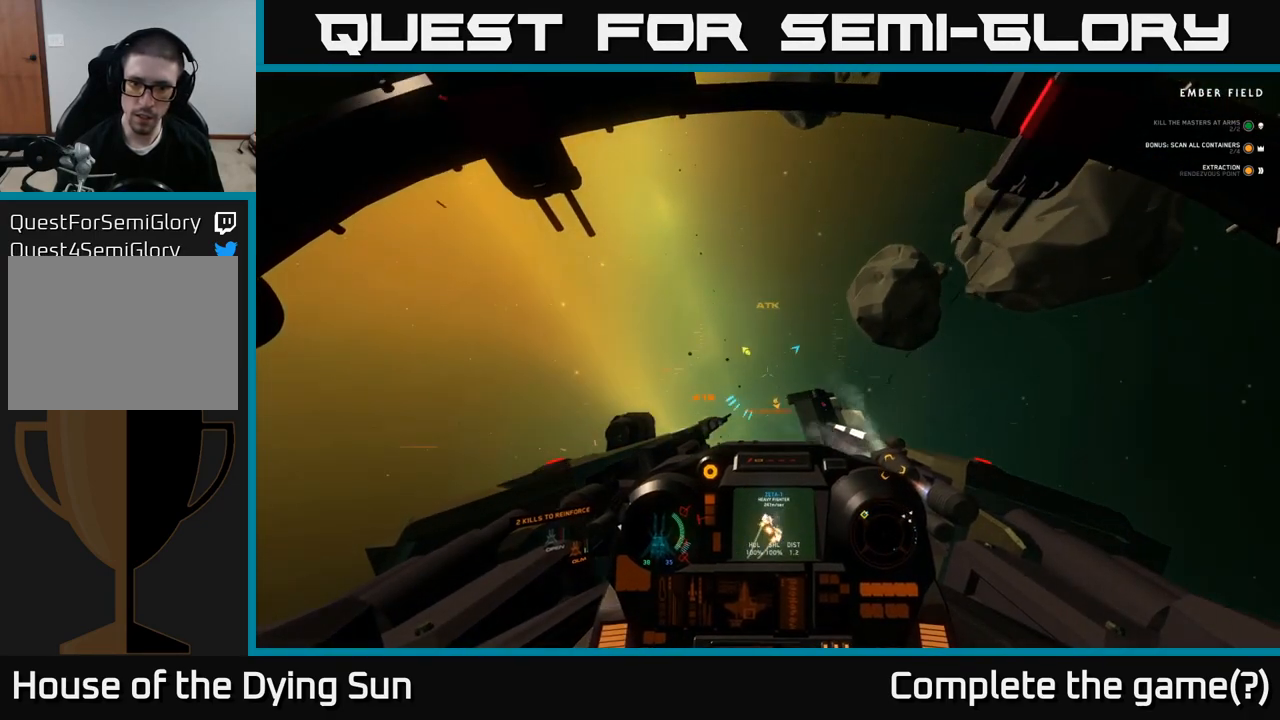
{"buttons": ["L2"], "left_stick": "center", "right_stick": "right", "events": []}
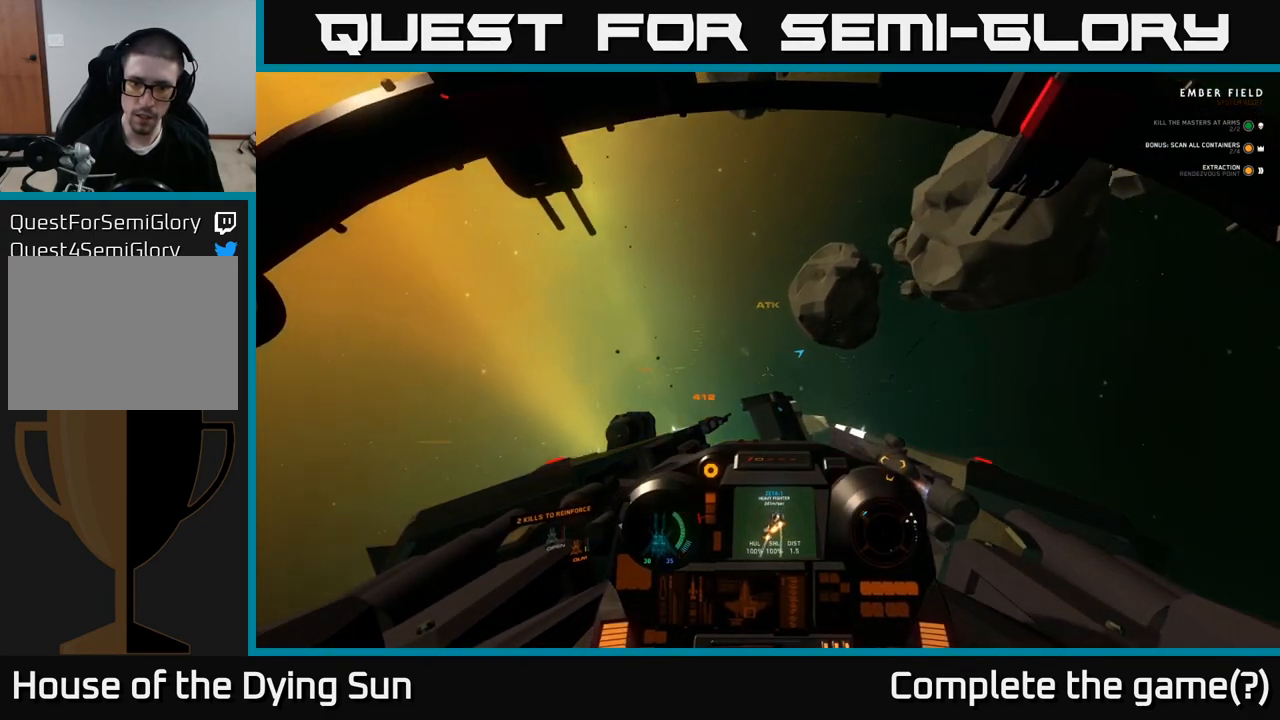
{"buttons": ["L2"], "left_stick": "center", "right_stick": "center", "events": [[33, "right_stick", "center"], [317, "right_stick", "down-right"], [467, "right_stick", "center"]]}